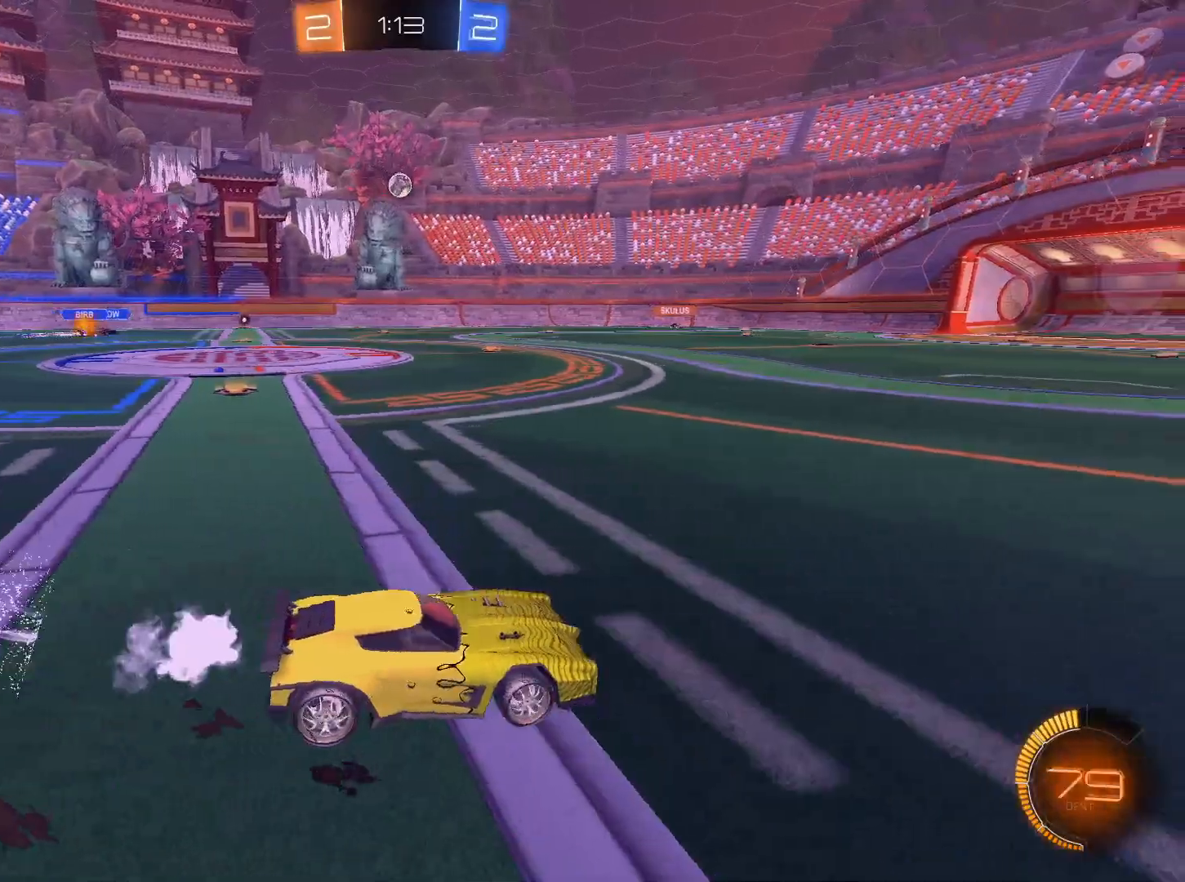
Gameplay with keyboard and mouse; each line is a JSON object with the keys and mouse buttons held at the frame after it. "events" lists presses ("down") and releases ("up") of "1", "2", "3", "4", "5", "a", "alt", "c", "caps_lock", "ctrl", "d", "e", "f", "g", "q", "r", "s", "shift", "space", "t", "tab", "v", "w", "x", "z", "mouse_left", "mouse_wheel" and "mouse_right" between this image and that frame as [ms after this image, input, new state], when the widget could be followed in between. "mouse_left", "mouse_wheel", "mouse_right" = the "left", "wheel", "right" buttons of the "mouse" list. No other keys are recorded. "wheel" means that the mouse wheel is clicked or scrolled. Not read: mouse_move.
{"keys": ["w"], "mouse": ["right"], "events": [[50, "mouse_left", "up"], [167, "a", "up"], [200, "mouse_right", "down"], [217, "mouse_right", "up"], [350, "mouse_right", "down"]]}
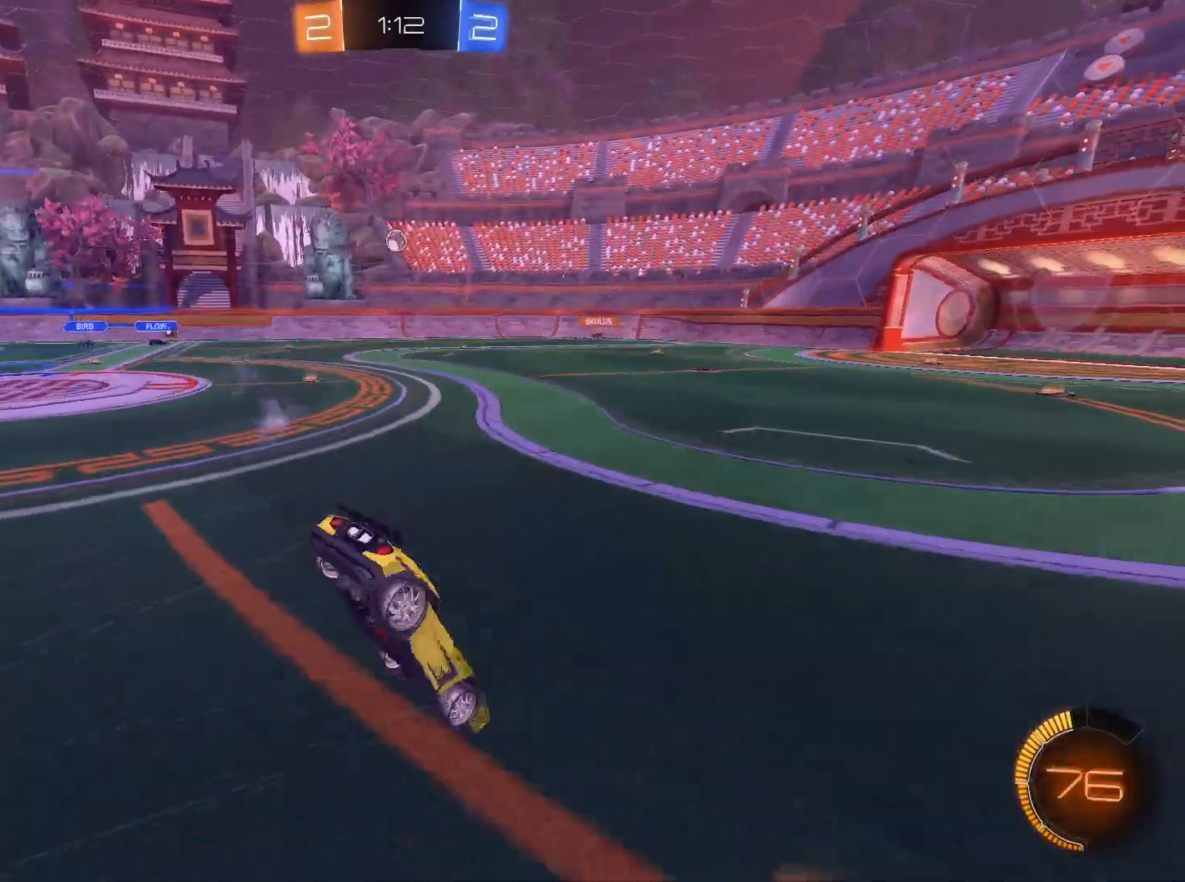
{"keys": [], "mouse": [], "events": [[34, "mouse_right", "up"], [84, "w", "up"]]}
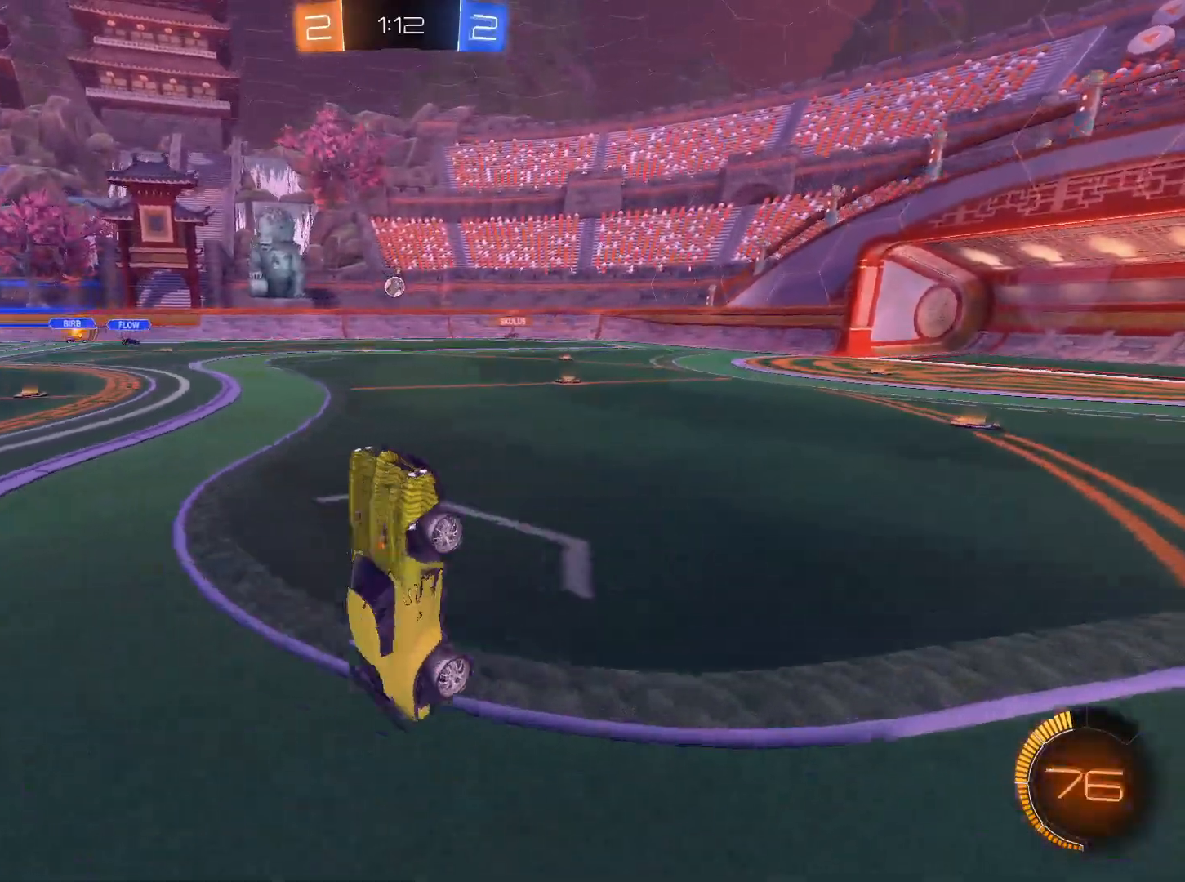
{"keys": ["a", "w"], "mouse": [], "events": [[233, "w", "down"], [333, "a", "down"]]}
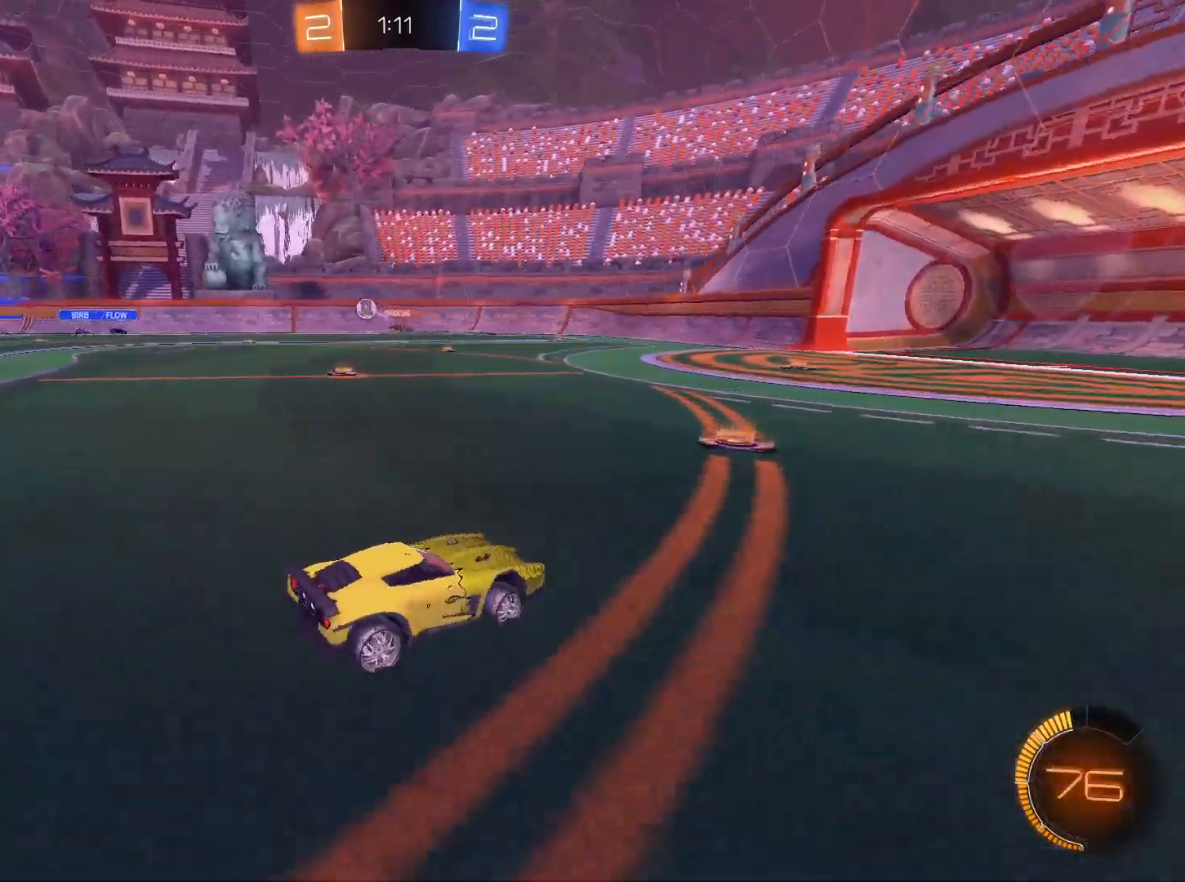
{"keys": ["a", "w"], "mouse": [], "events": [[67, "shift", "down"], [117, "mouse_left", "down"], [117, "shift", "up"], [200, "mouse_left", "up"], [351, "a", "up"], [484, "a", "down"]]}
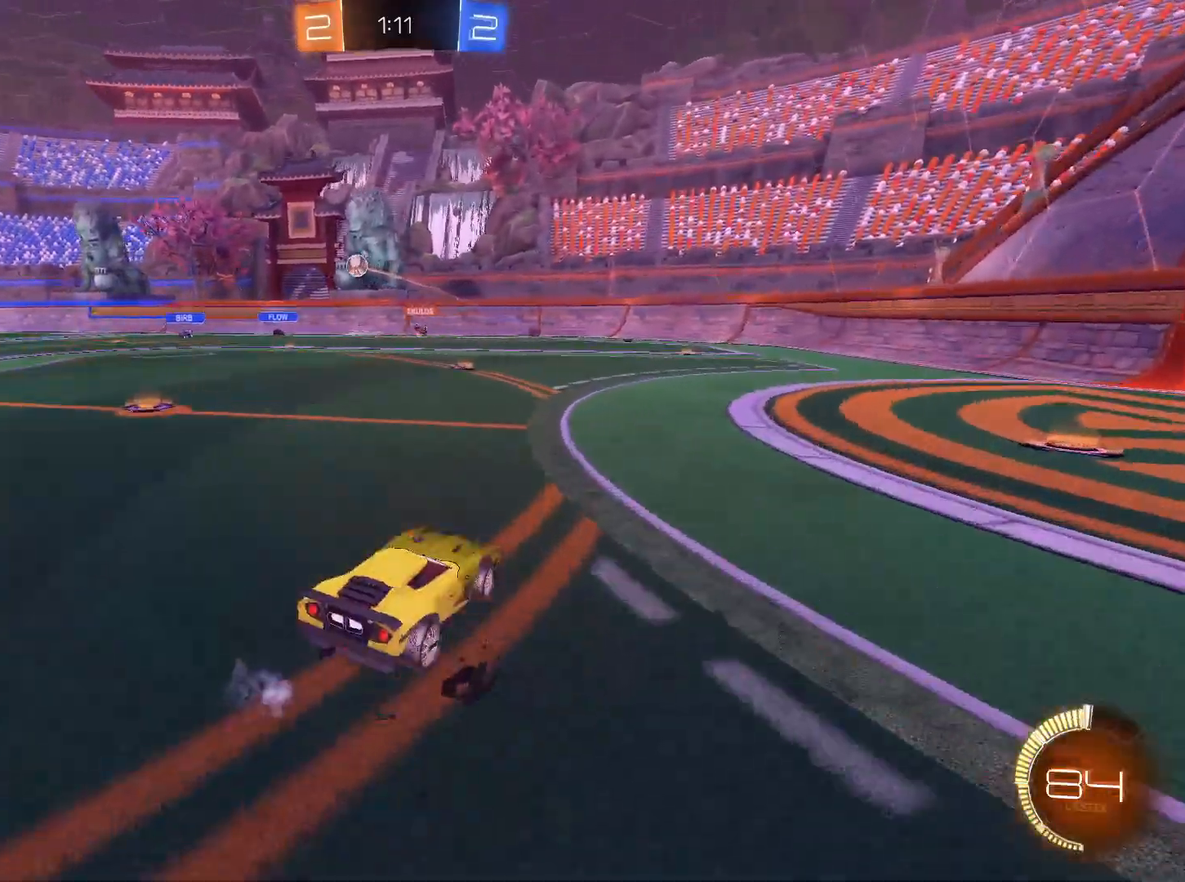
{"keys": ["w"], "mouse": ["left"], "events": [[33, "a", "up"], [167, "a", "down"], [417, "a", "up"], [500, "mouse_left", "down"]]}
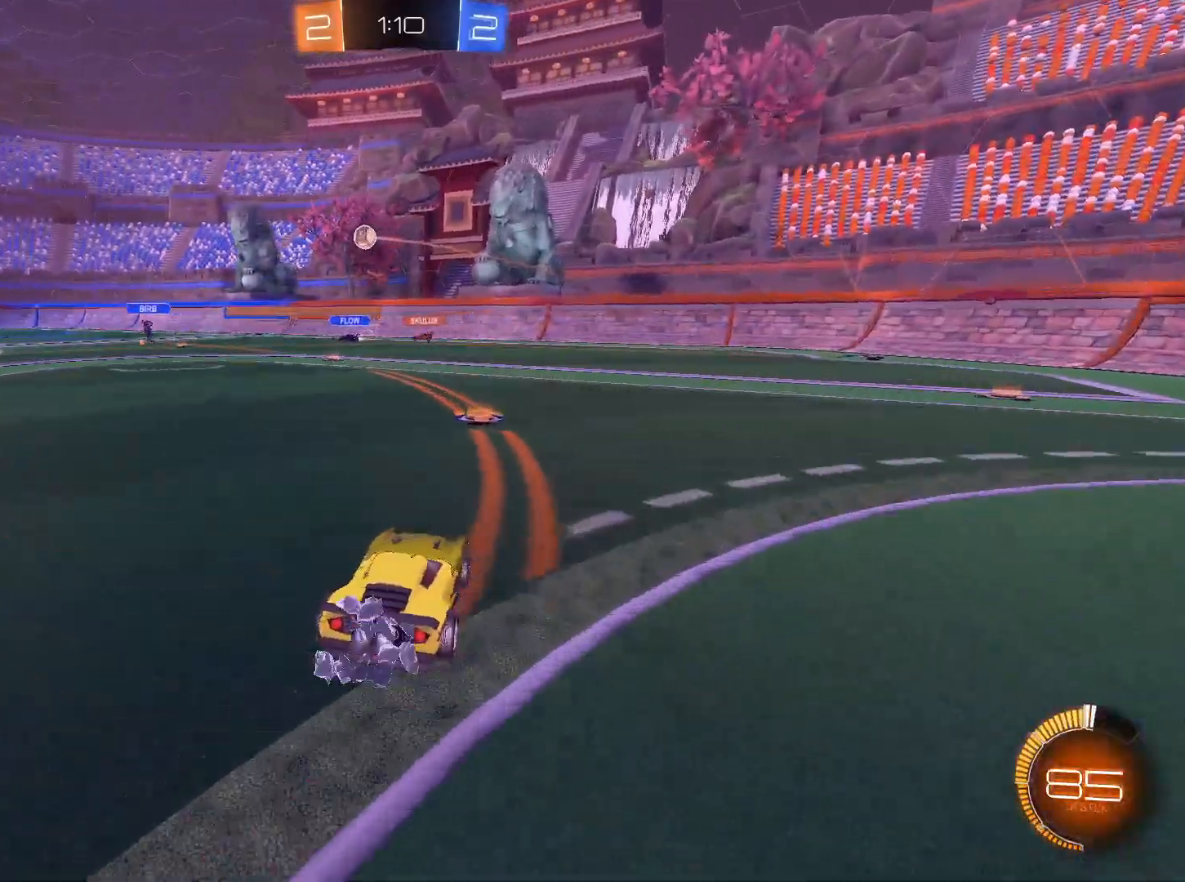
{"keys": ["w"], "mouse": [], "events": [[50, "mouse_left", "up"], [100, "a", "down"], [184, "a", "up"]]}
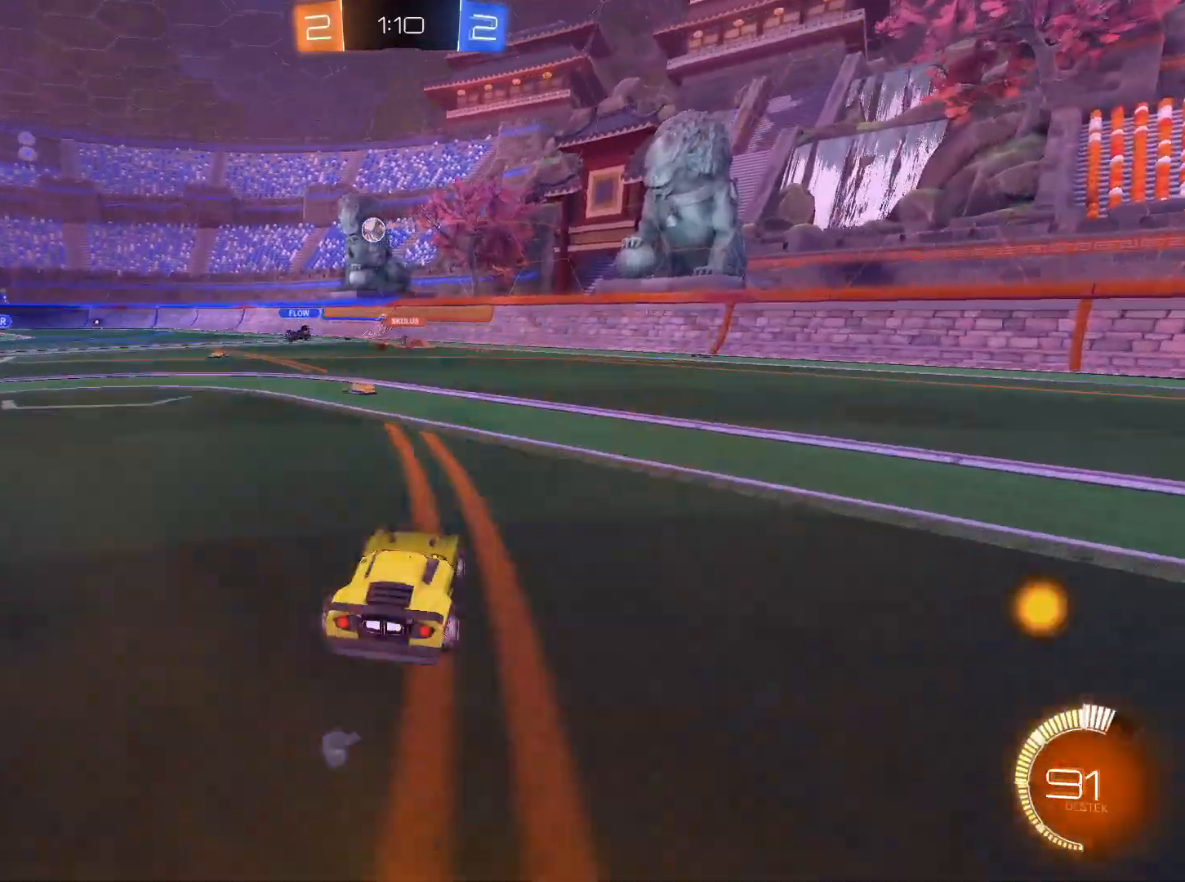
{"keys": ["a", "w"], "mouse": ["left"], "events": [[16, "a", "down"], [200, "a", "up"], [383, "a", "down"], [484, "mouse_left", "down"]]}
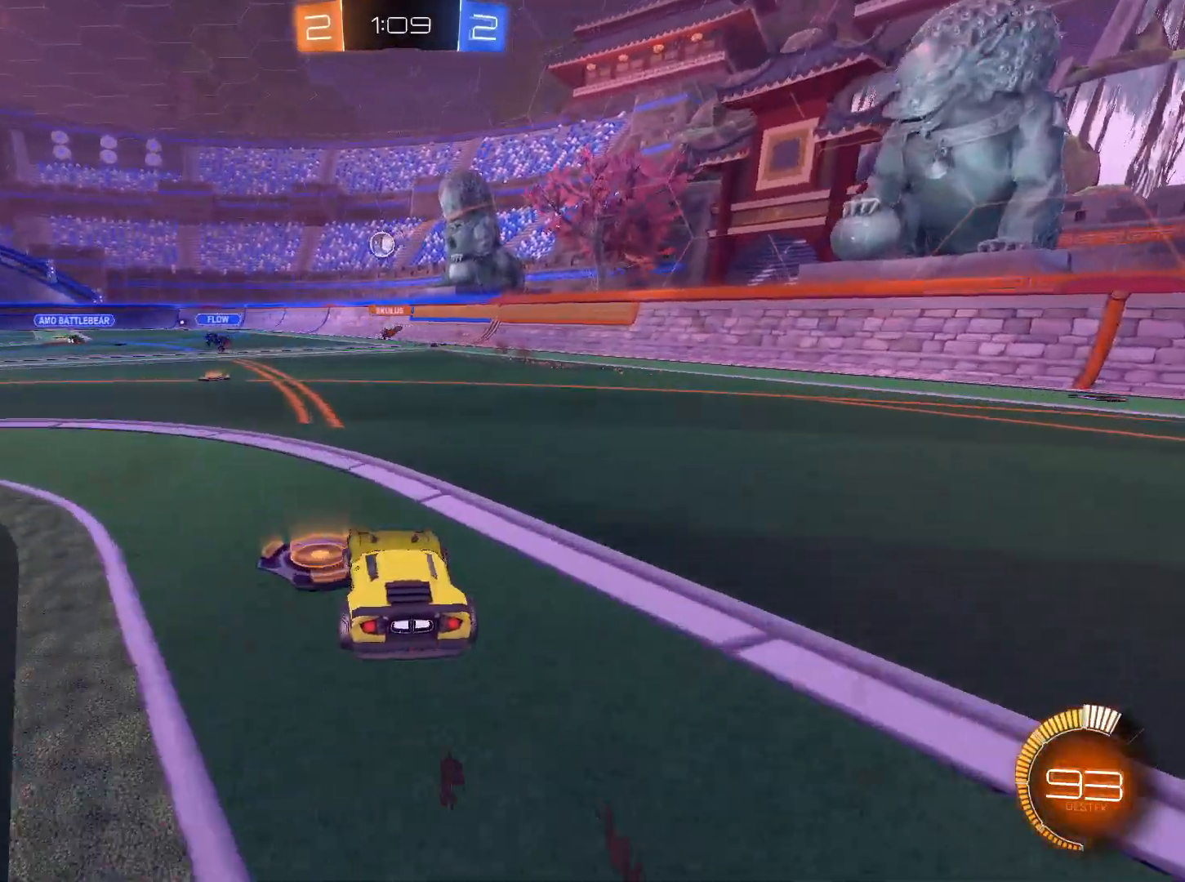
{"keys": [], "mouse": [], "events": [[34, "a", "up"], [84, "mouse_left", "up"], [267, "a", "down"], [401, "a", "up"], [501, "w", "up"]]}
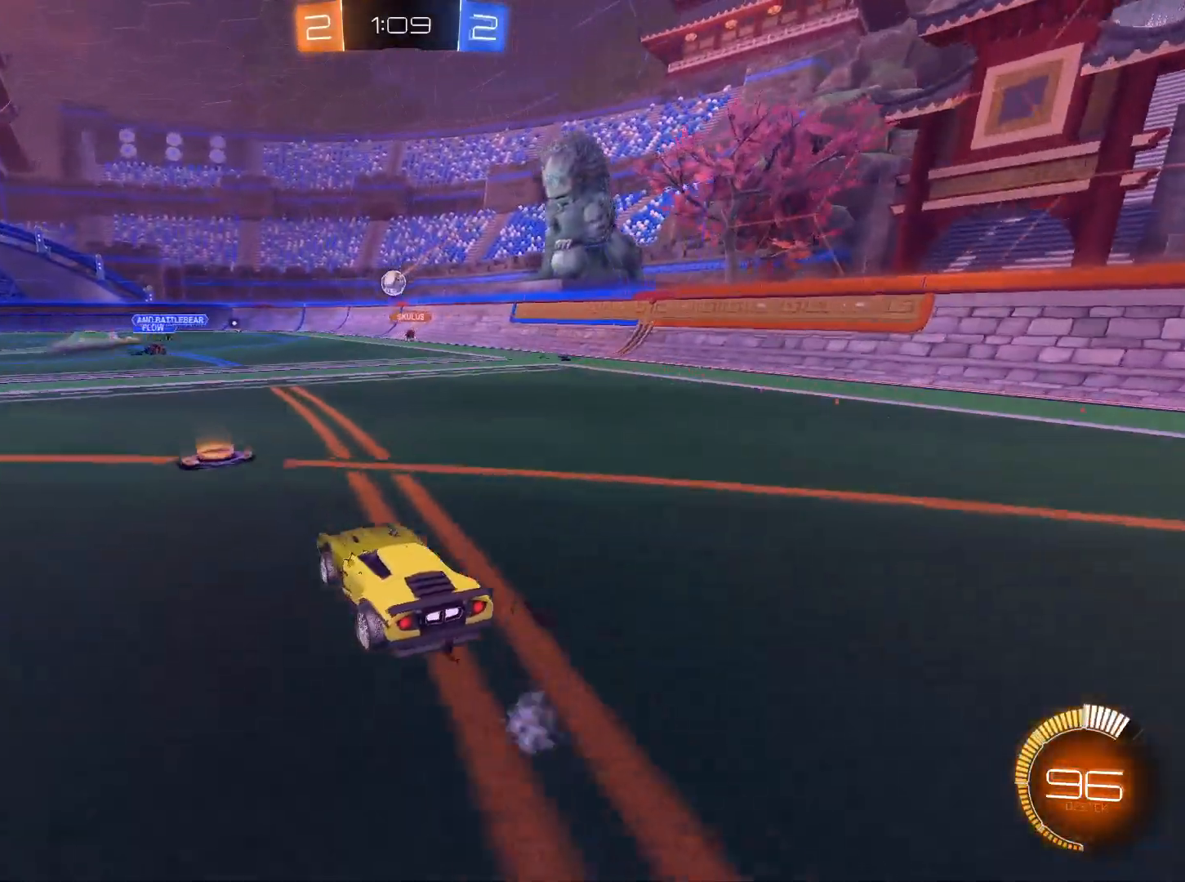
{"keys": [], "mouse": [], "events": []}
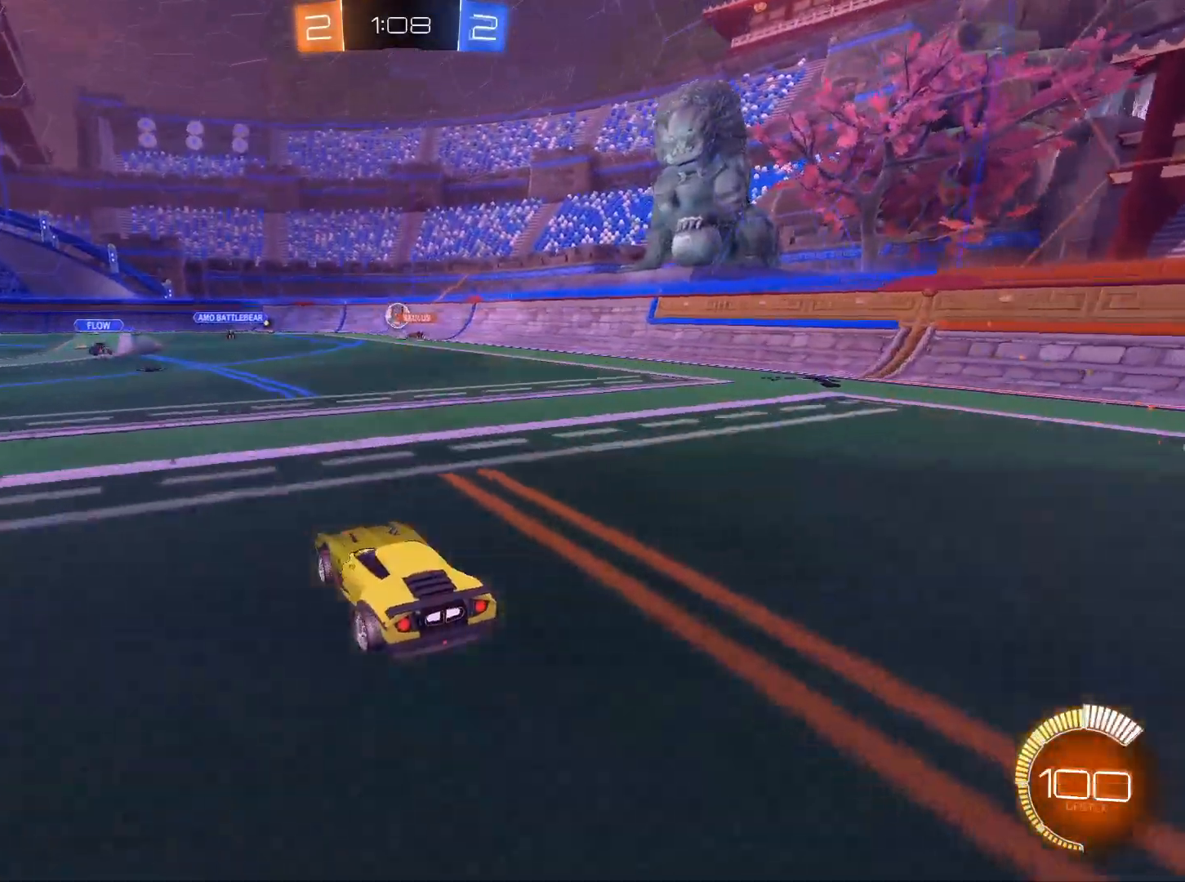
{"keys": ["w"], "mouse": ["left"], "events": [[200, "w", "down"], [250, "a", "down"], [351, "a", "up"], [434, "mouse_left", "down"]]}
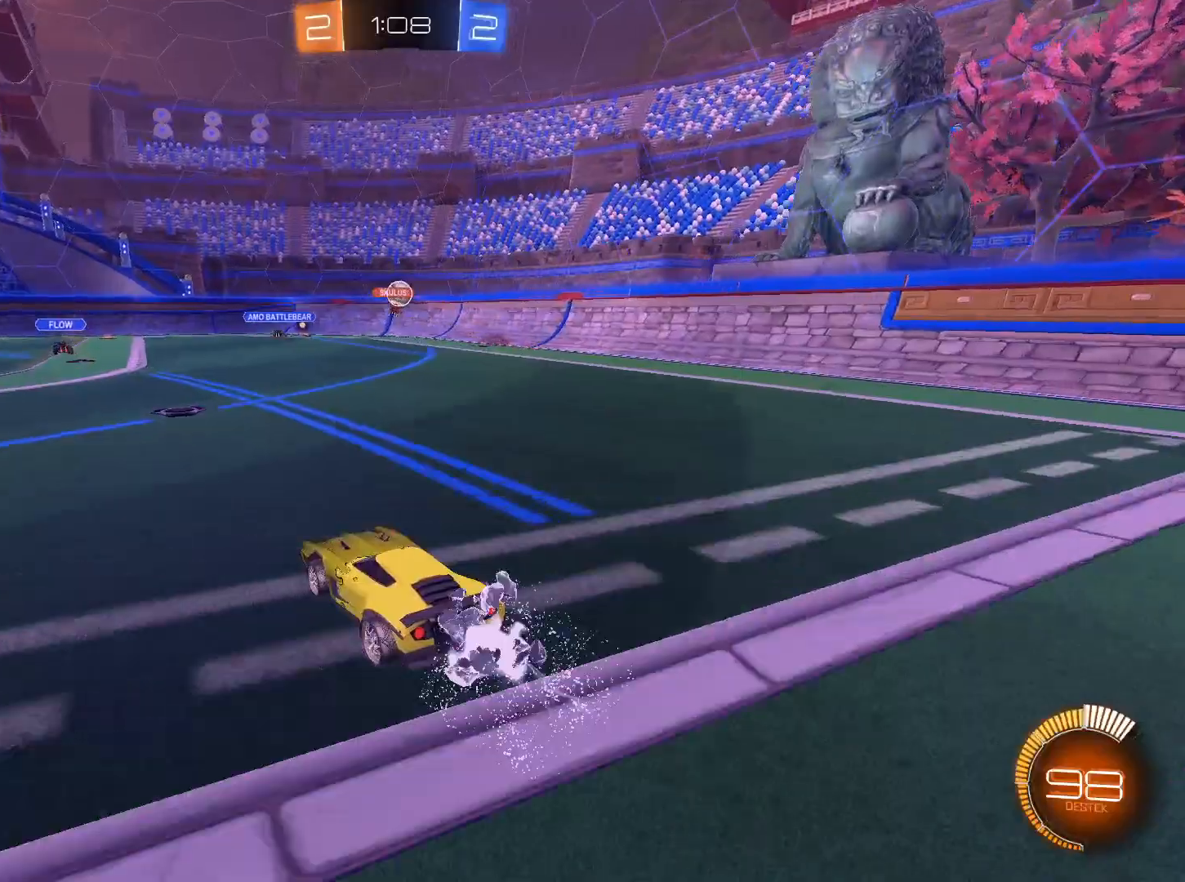
{"keys": ["w"], "mouse": [], "events": [[83, "mouse_left", "up"]]}
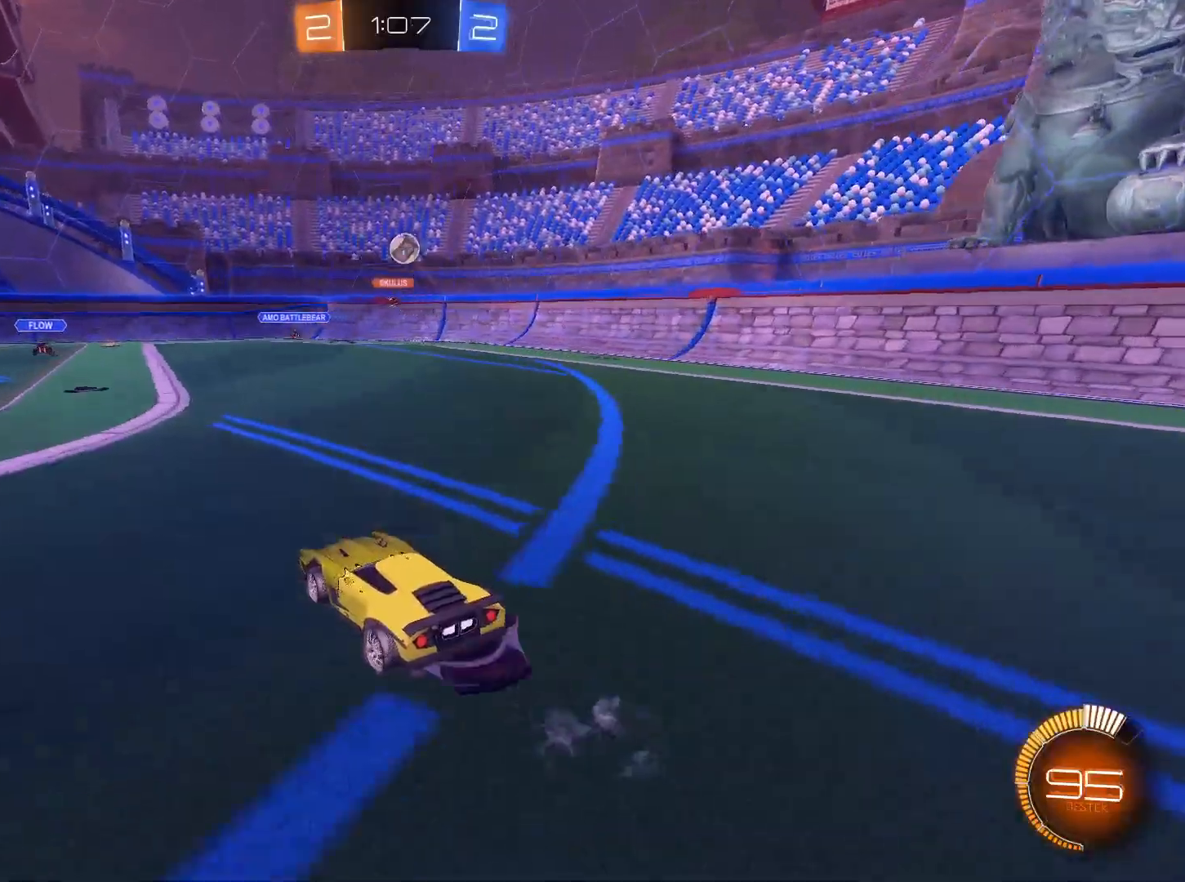
{"keys": [], "mouse": ["right"], "events": [[134, "d", "down"], [184, "w", "up"], [234, "s", "down"], [284, "d", "up"], [367, "a", "down"], [417, "mouse_right", "down"], [467, "a", "up"], [467, "s", "up"]]}
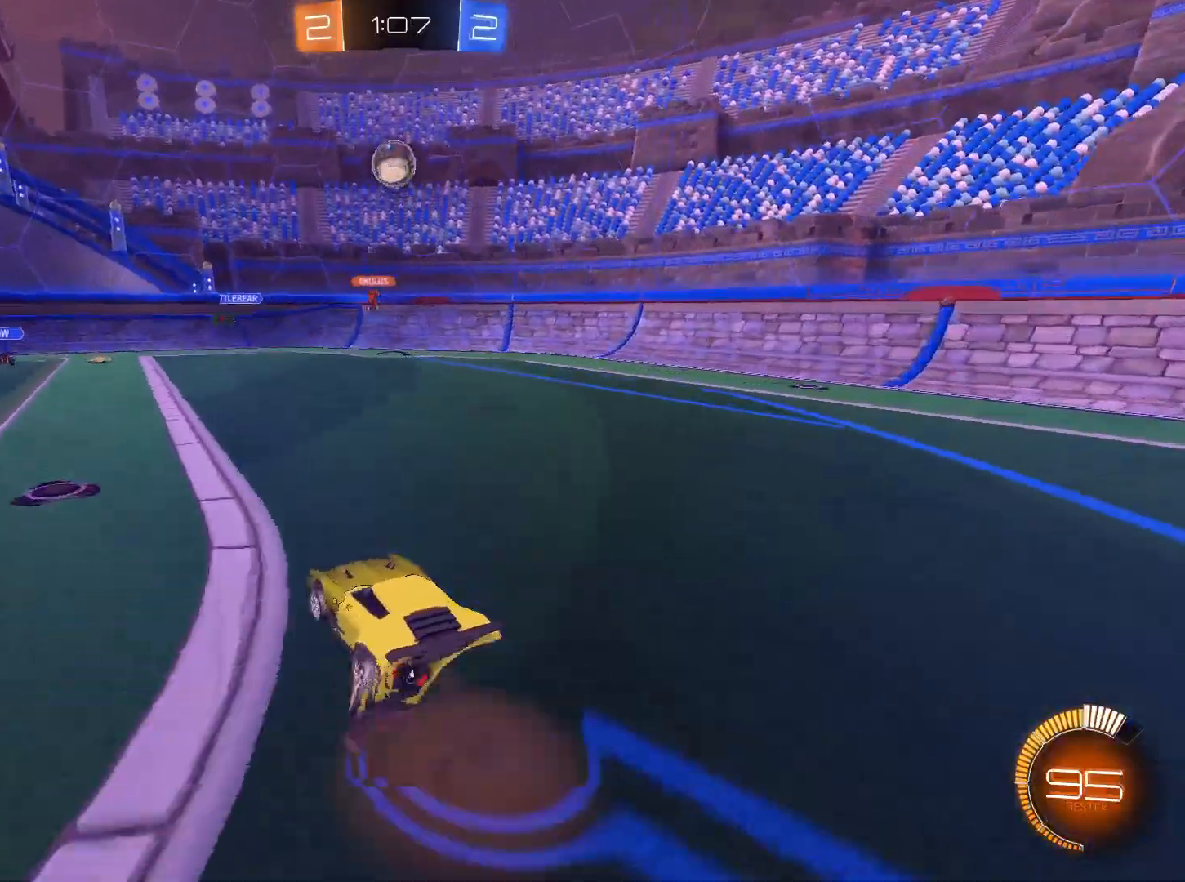
{"keys": ["d"], "mouse": ["left", "right"], "events": [[16, "mouse_right", "up"], [66, "mouse_right", "down"], [100, "a", "down"], [100, "mouse_left", "down"], [100, "s", "down"], [333, "a", "up"], [333, "s", "up"], [484, "d", "down"]]}
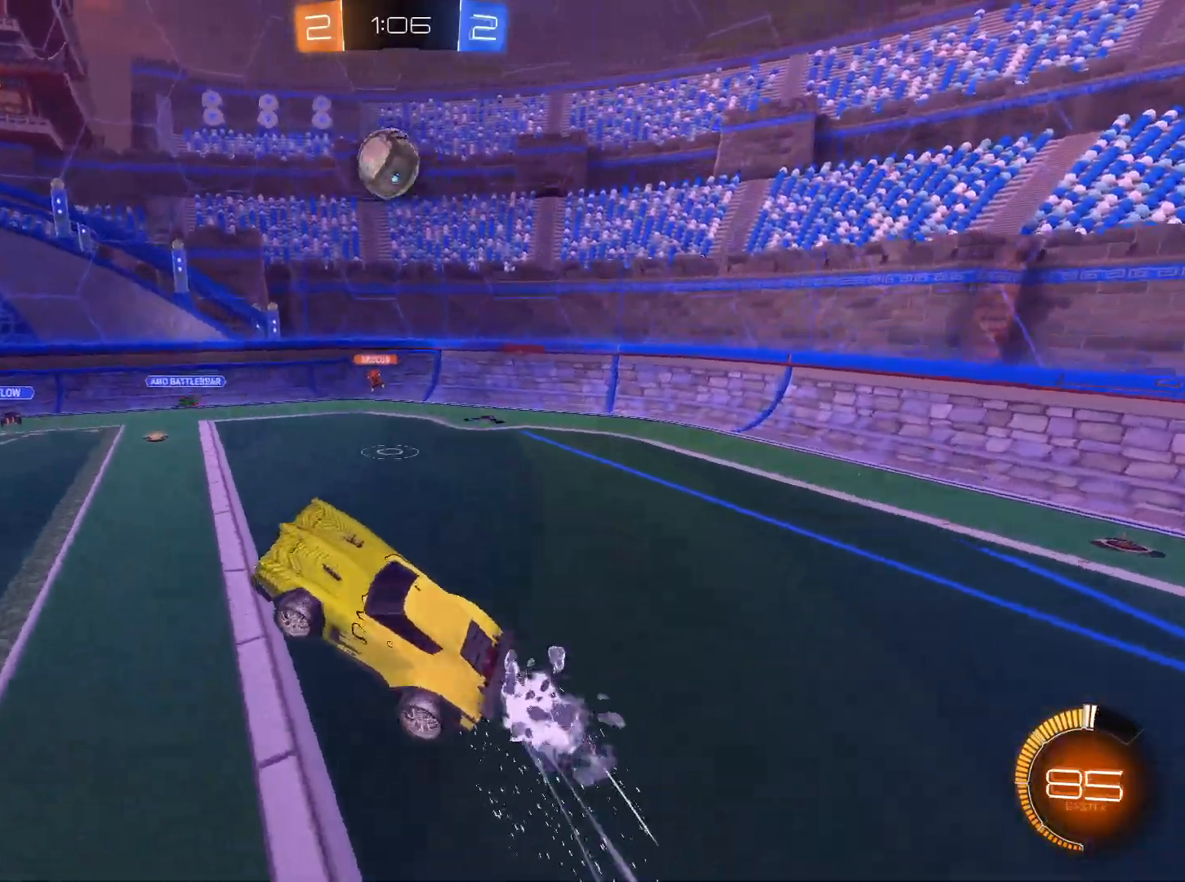
{"keys": ["d", "w"], "mouse": [], "events": [[217, "mouse_left", "up"], [217, "mouse_right", "up"], [451, "w", "down"]]}
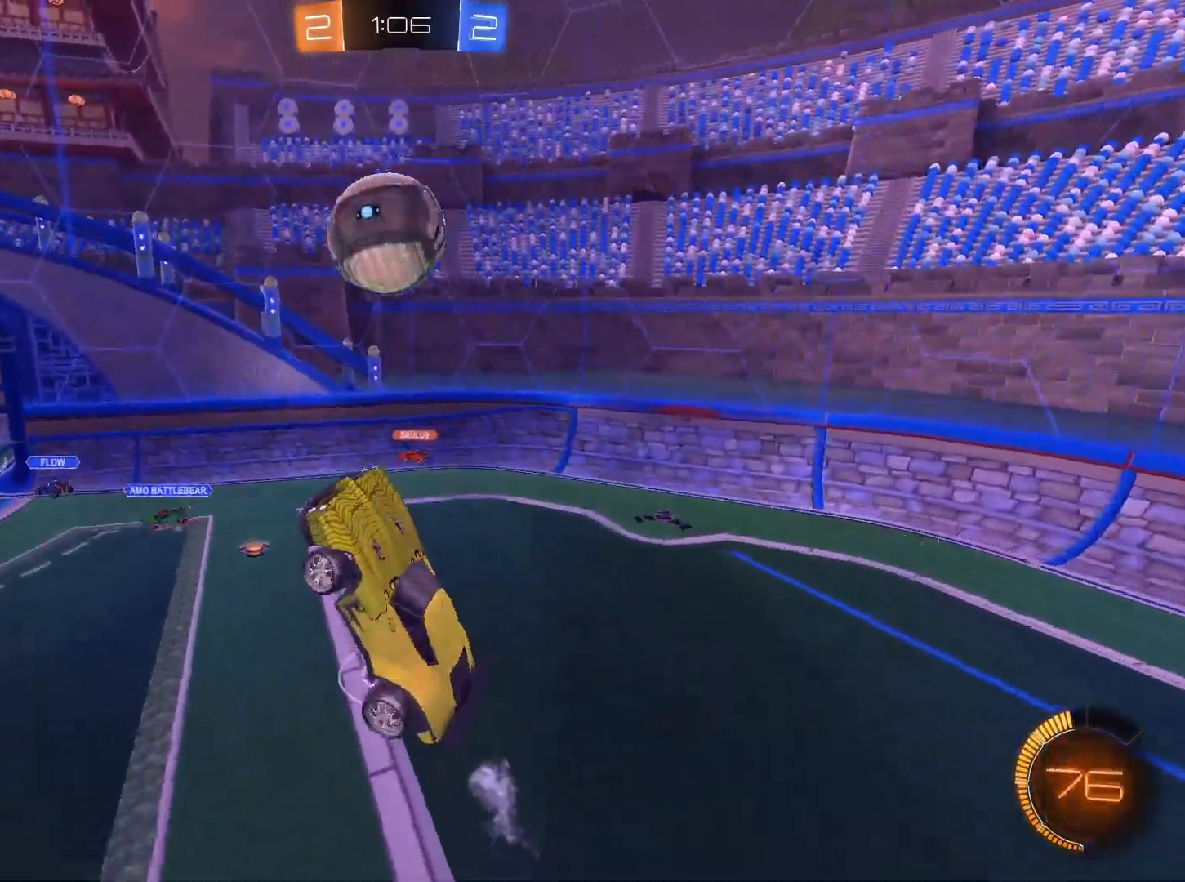
{"keys": [], "mouse": [], "events": [[50, "d", "up"], [83, "a", "down"], [183, "mouse_left", "down"], [283, "a", "up"], [367, "w", "up"], [467, "mouse_left", "up"]]}
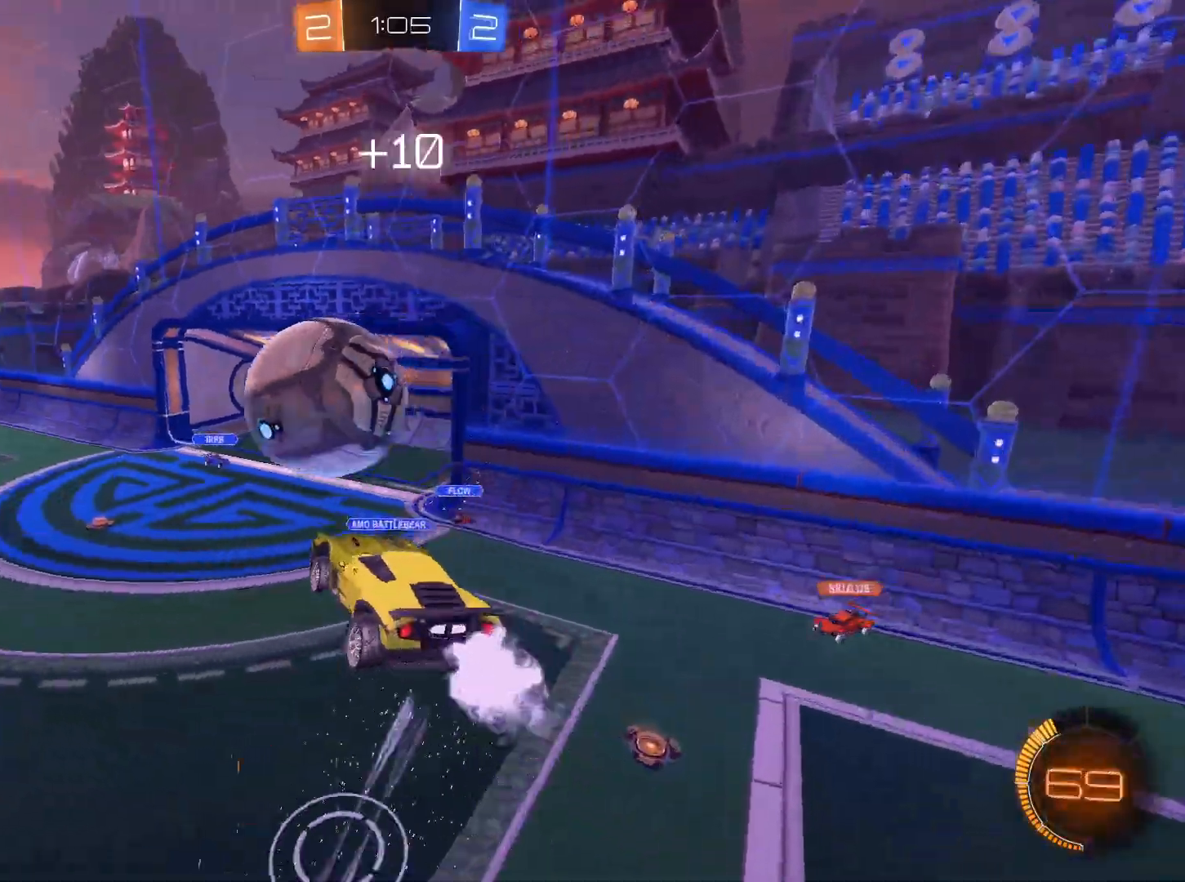
{"keys": [], "mouse": [], "events": [[301, "s", "down"], [334, "q", "down"], [484, "q", "up"], [484, "s", "up"]]}
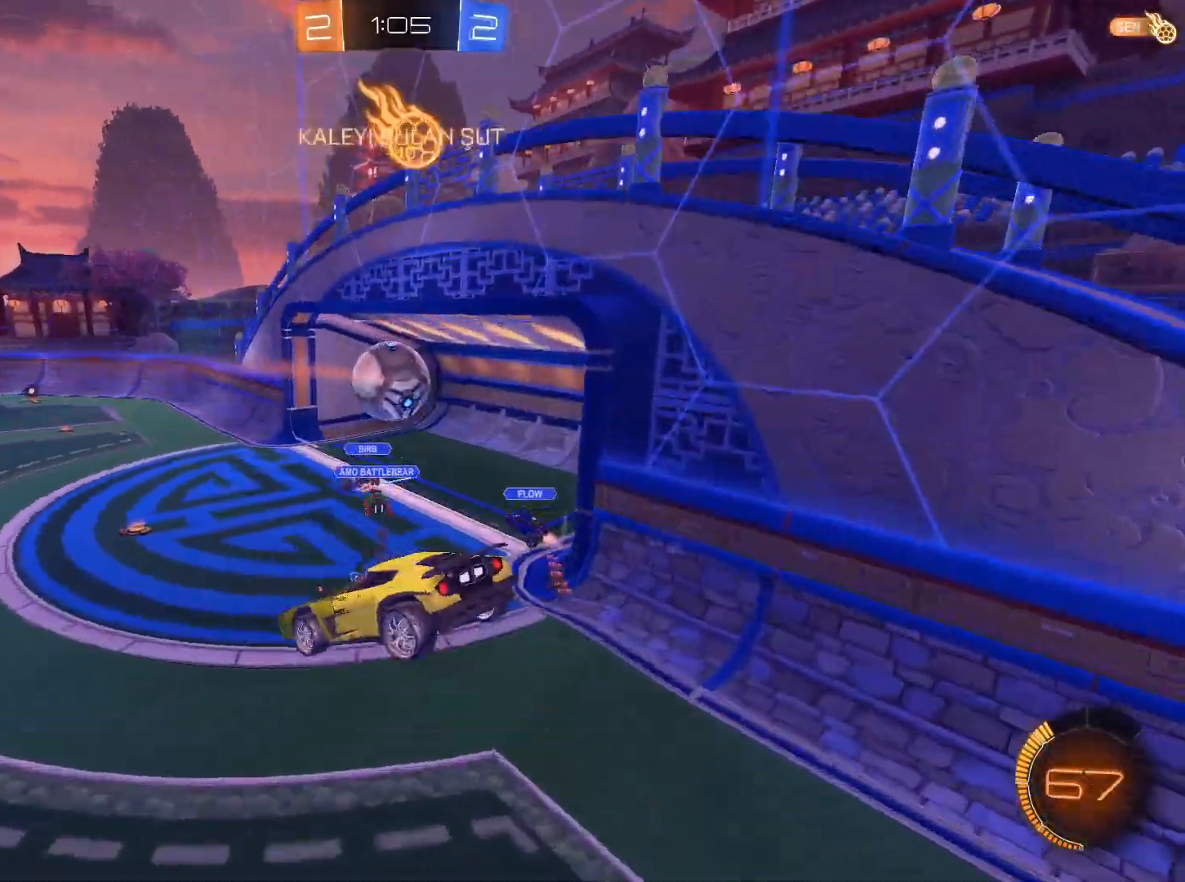
{"keys": [], "mouse": [], "events": []}
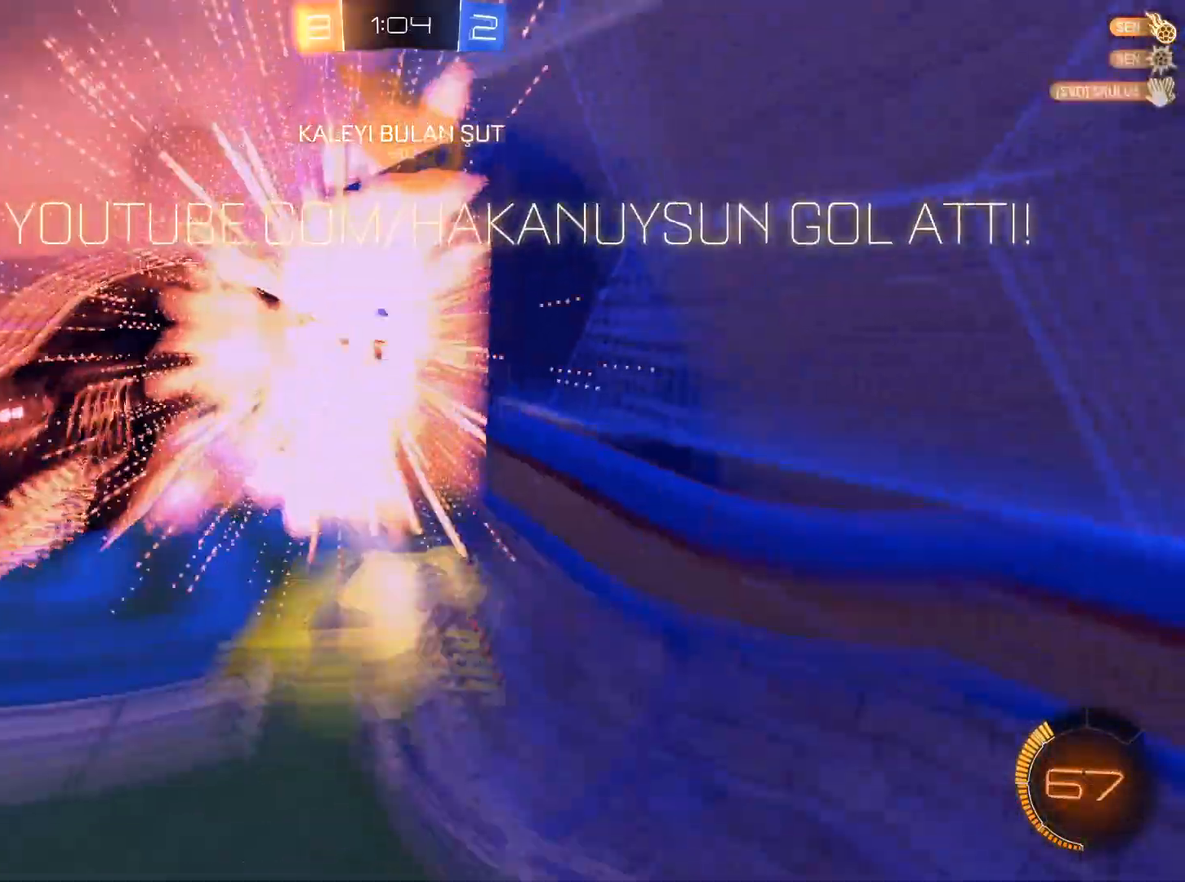
{"keys": ["a", "e"], "mouse": [], "events": [[317, "a", "down"], [367, "e", "down"]]}
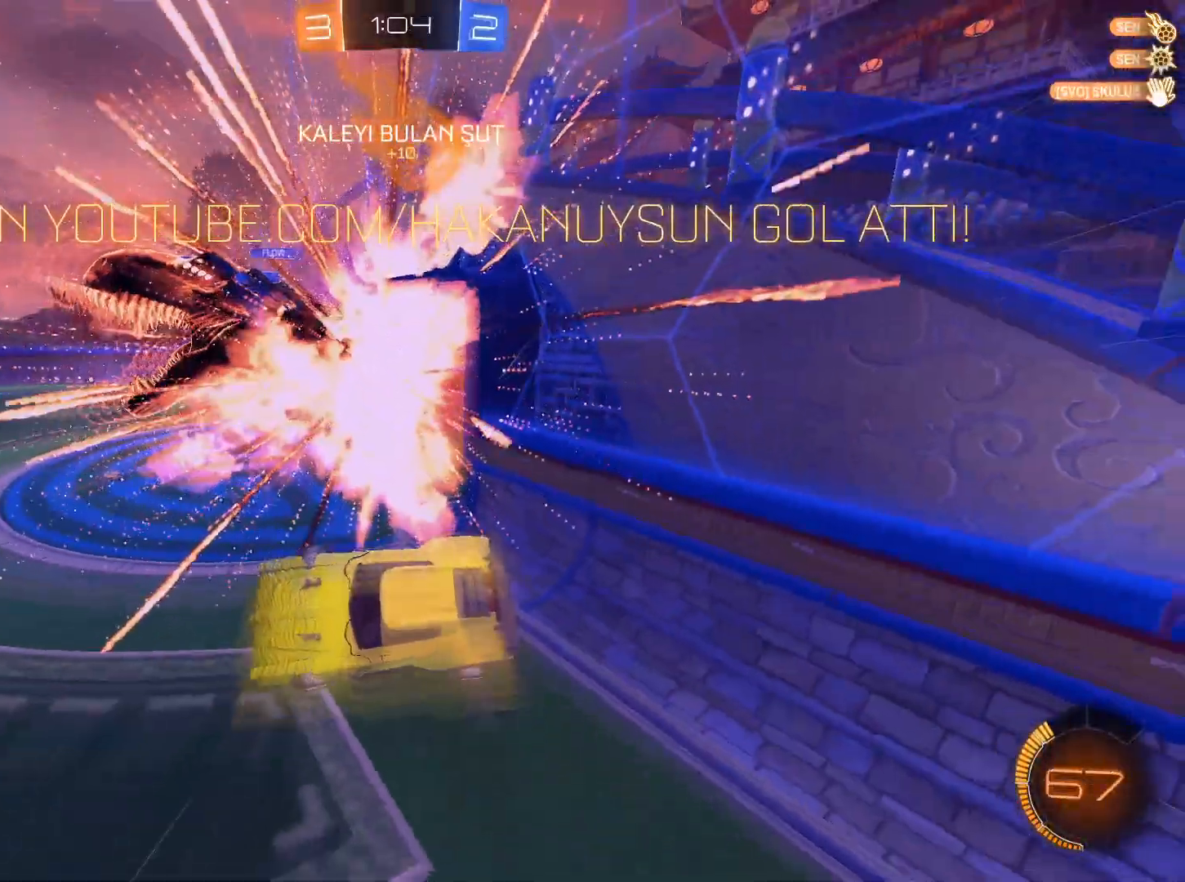
{"keys": [], "mouse": ["left"], "events": [[150, "a", "up"], [484, "e", "up"], [484, "mouse_left", "down"]]}
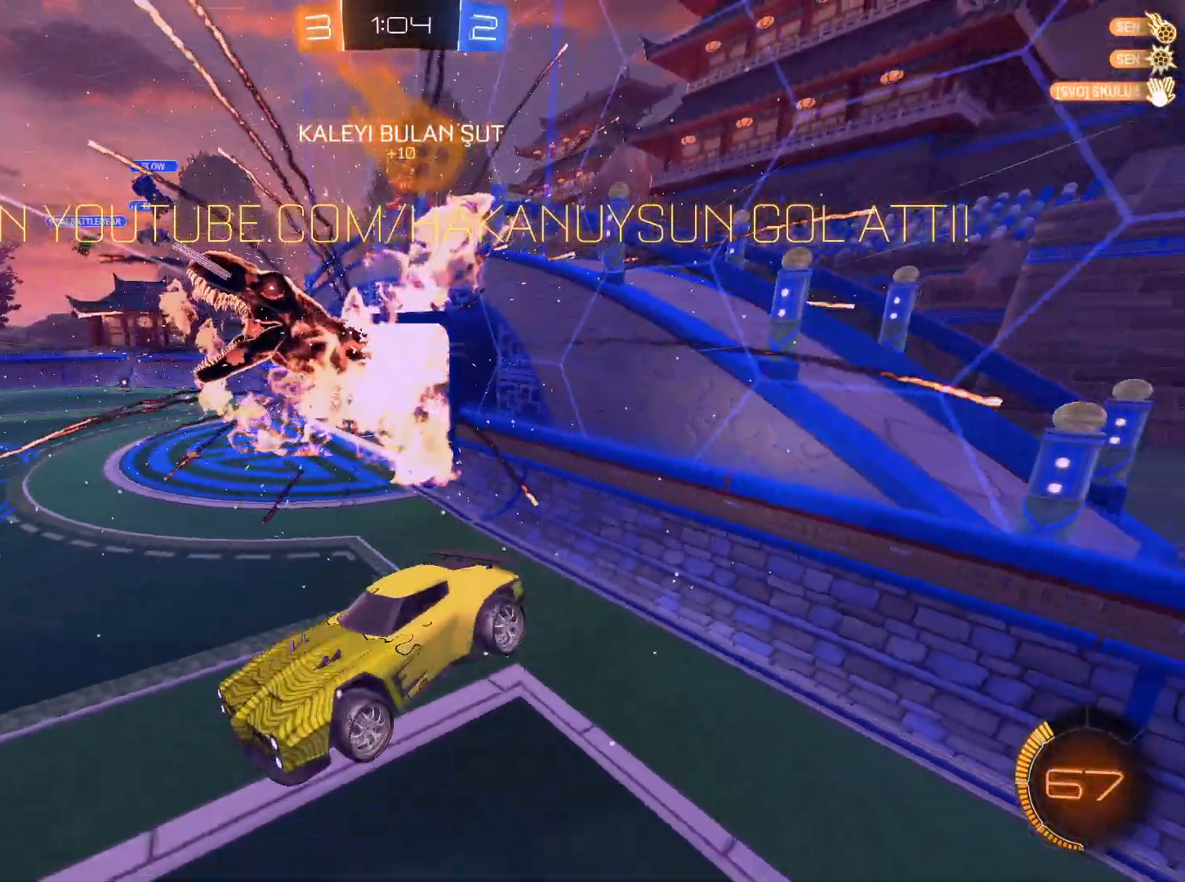
{"keys": ["d"], "mouse": [], "events": [[200, "mouse_left", "up"], [217, "d", "down"], [267, "d", "up"], [501, "d", "down"]]}
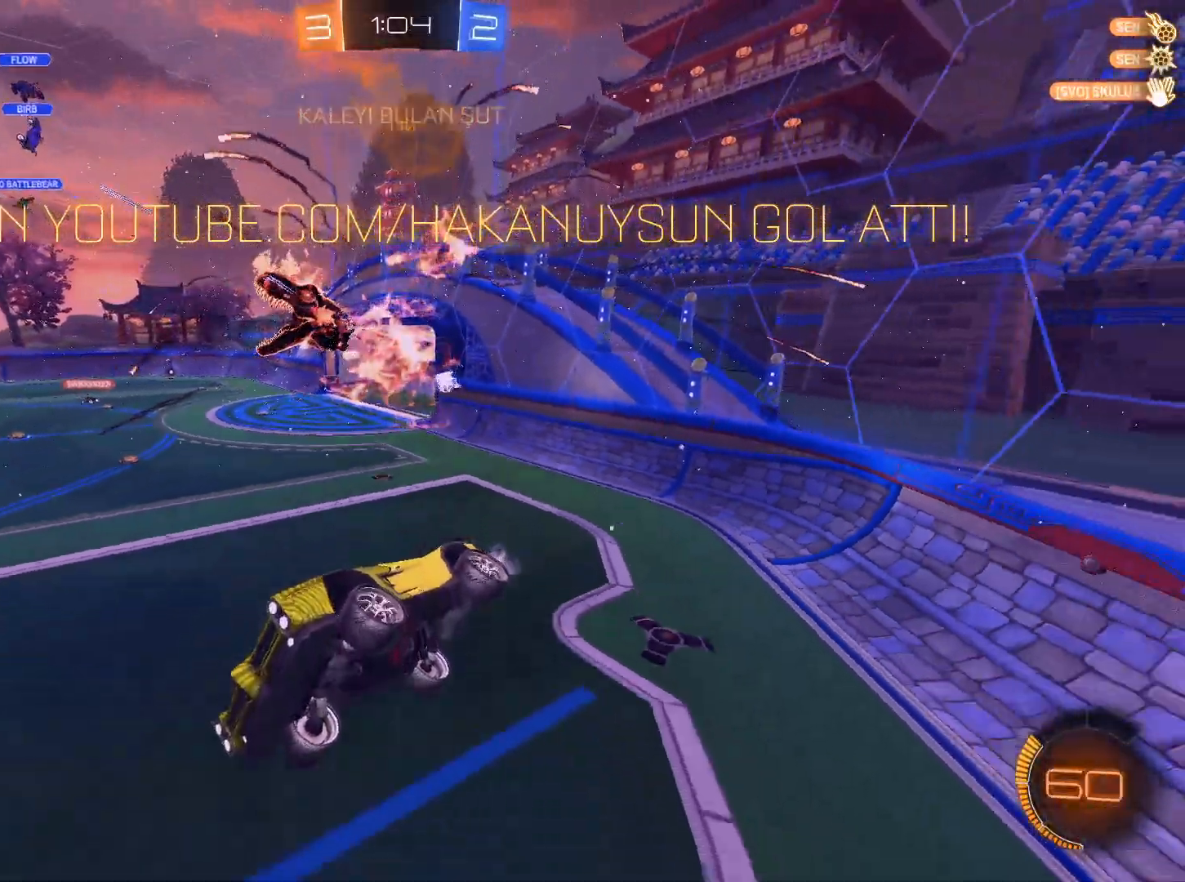
{"keys": [], "mouse": [], "events": [[83, "d", "up"]]}
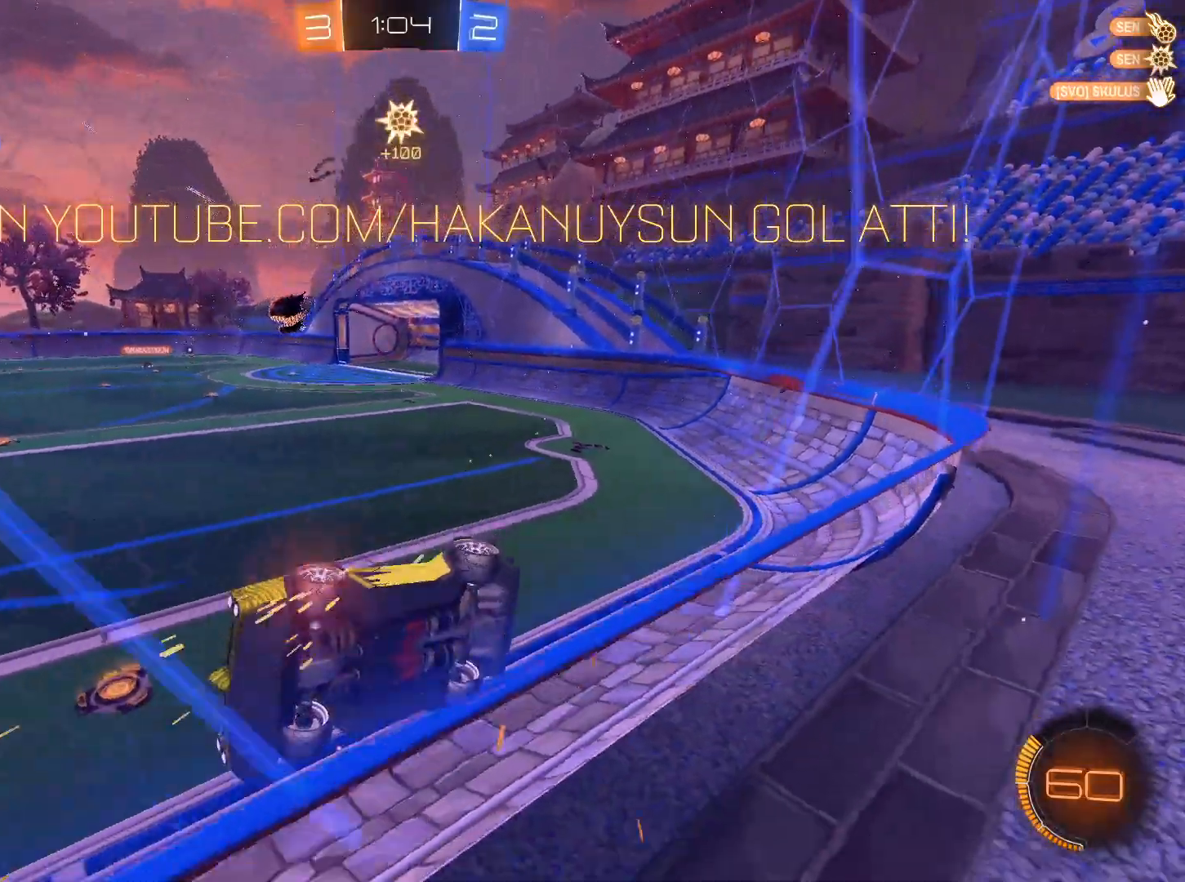
{"keys": ["d", "q", "s"], "mouse": [], "events": [[50, "s", "down"], [150, "d", "down"], [150, "q", "down"], [384, "mouse_right", "down"], [484, "mouse_right", "up"]]}
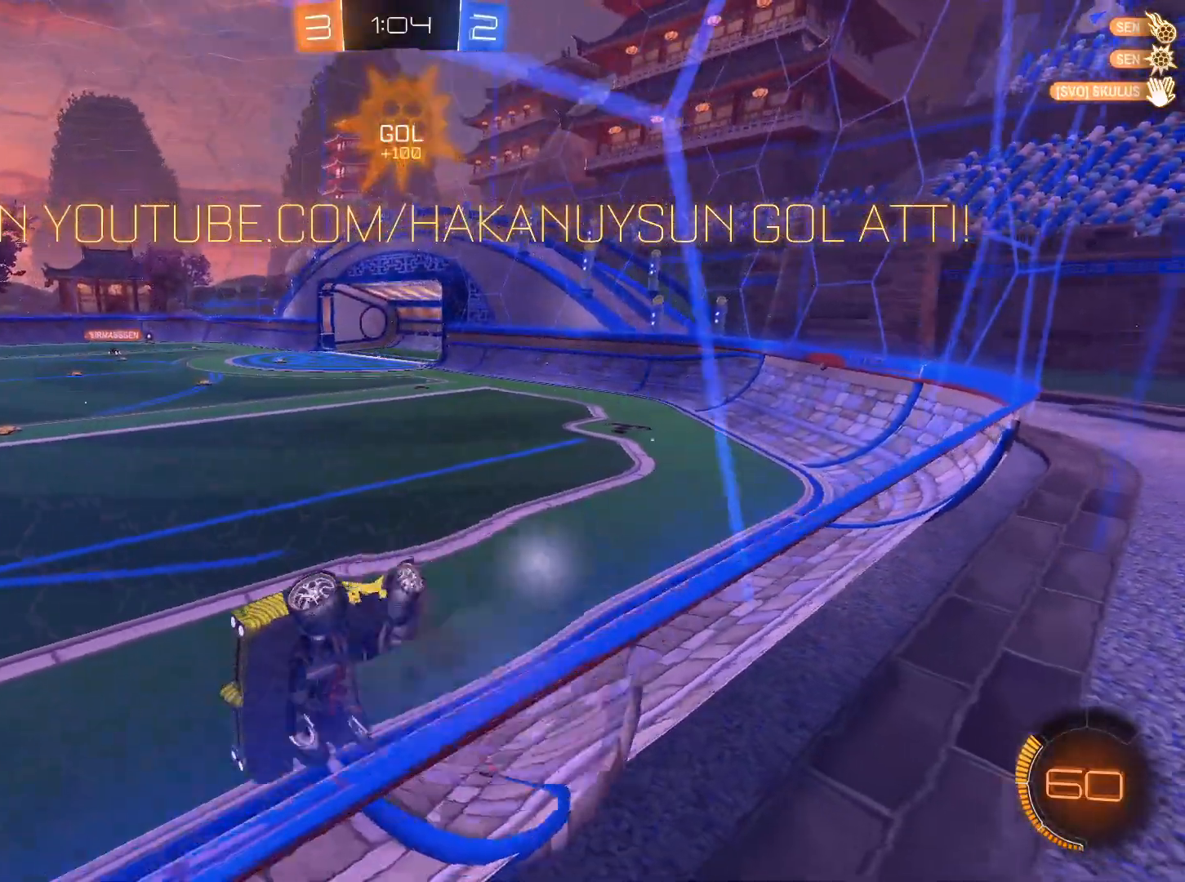
{"keys": ["q"], "mouse": [], "events": [[33, "d", "up"], [33, "q", "up"], [83, "s", "up"], [267, "d", "down"], [317, "q", "down"], [467, "d", "up"]]}
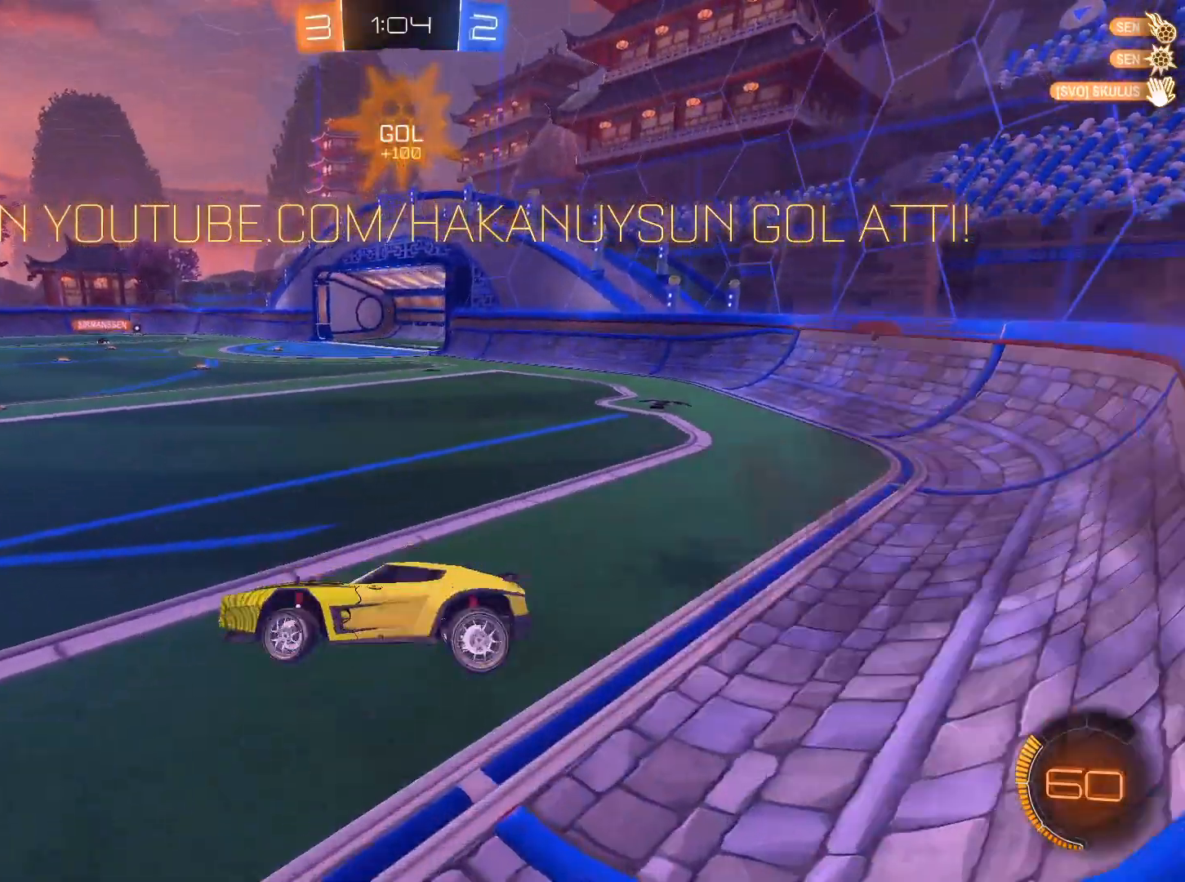
{"keys": [], "mouse": [], "events": [[50, "q", "up"]]}